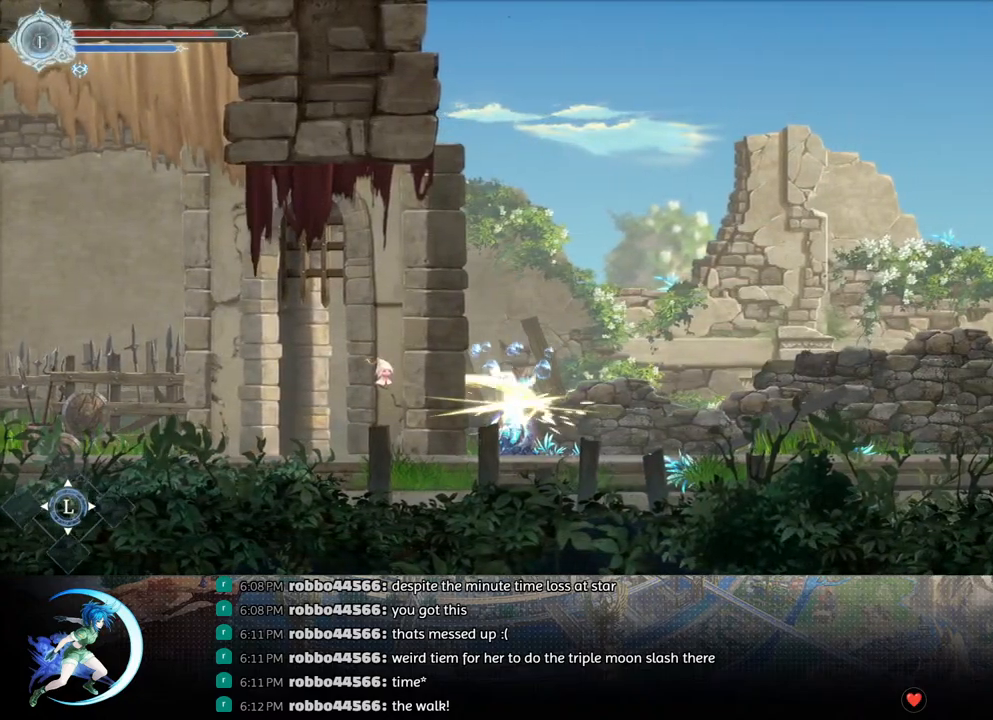
Gameplay with a controller (PlayStation layout); each line is a JSON object with the inputs held at the frame after it. "events" lists button and stick changes between this image and that frame as [ms after this image, input, new state], when the widget could be followed in between.
{"buttons": [], "left_stick": "center", "right_stick": "center", "events": [[33, "DPAD_DOWN", "up"], [83, "SQUARE", "down"], [183, "SQUARE", "up"], [200, "DPAD_DOWN", "down"], [250, "DPAD_DOWN", "up"], [283, "SQUARE", "down"], [400, "SQUARE", "up"], [433, "DPAD_DOWN", "down"], [483, "DPAD_DOWN", "up"]]}
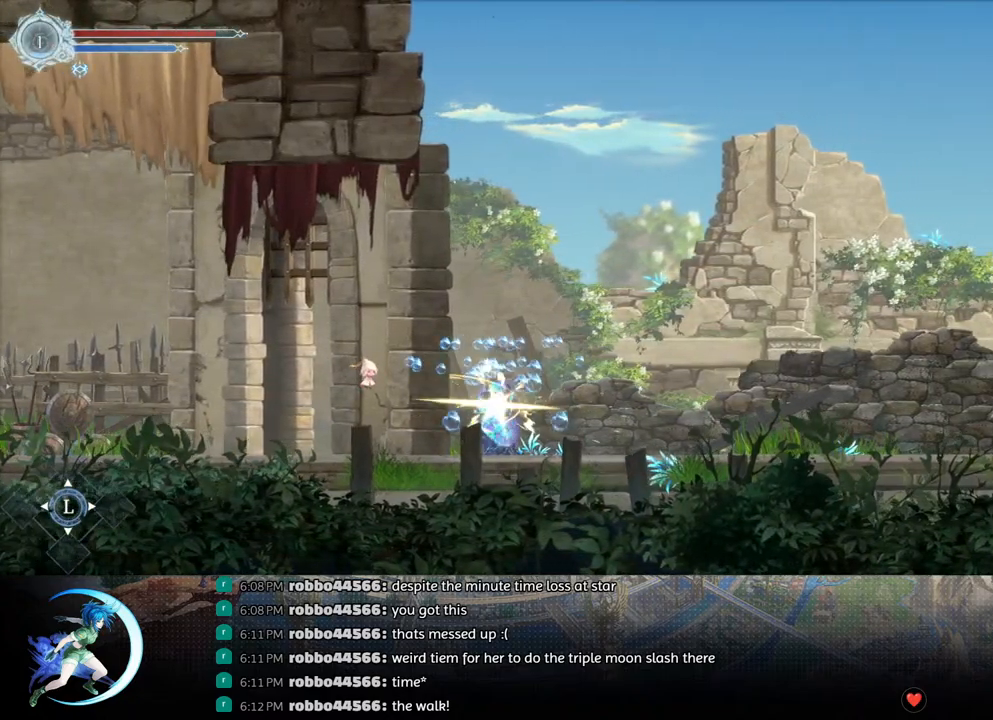
{"buttons": ["DPAD_LEFT"], "left_stick": "center", "right_stick": "center", "events": [[17, "SQUARE", "down"], [133, "SQUARE", "up"], [150, "DPAD_DOWN", "down"], [200, "DPAD_DOWN", "up"], [467, "DPAD_LEFT", "down"]]}
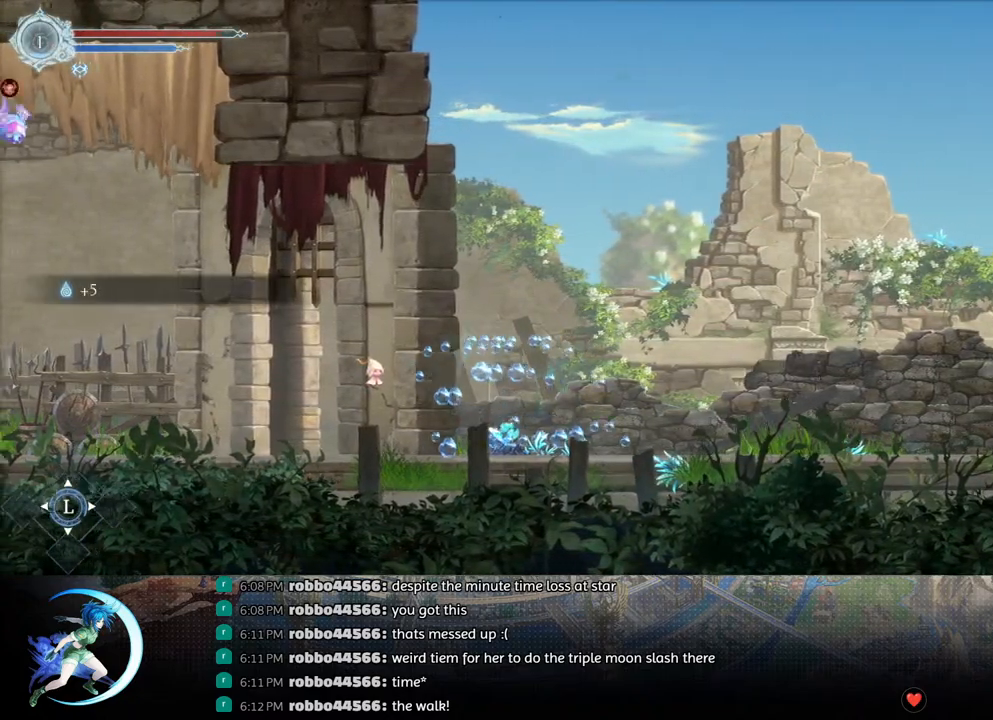
{"buttons": ["DPAD_RIGHT"], "left_stick": "center", "right_stick": "center", "events": [[167, "DPAD_LEFT", "up"], [267, "DPAD_RIGHT", "down"], [350, "R1", "down"], [500, "R1", "up"]]}
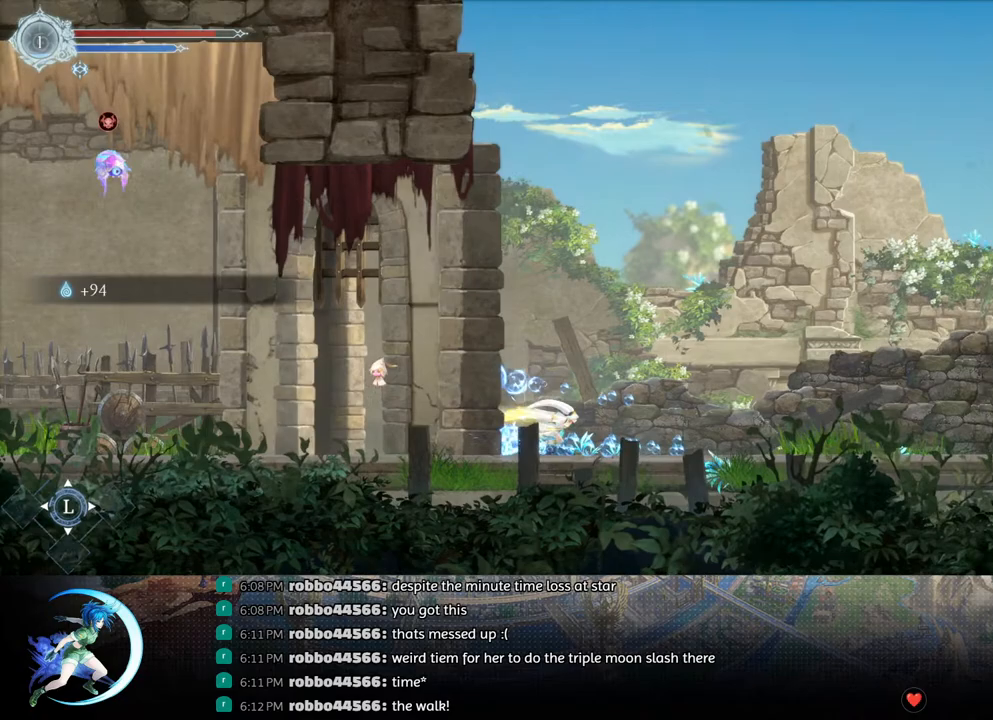
{"buttons": ["DPAD_RIGHT"], "left_stick": "center", "right_stick": "center", "events": [[183, "R1", "down"], [333, "R1", "up"]]}
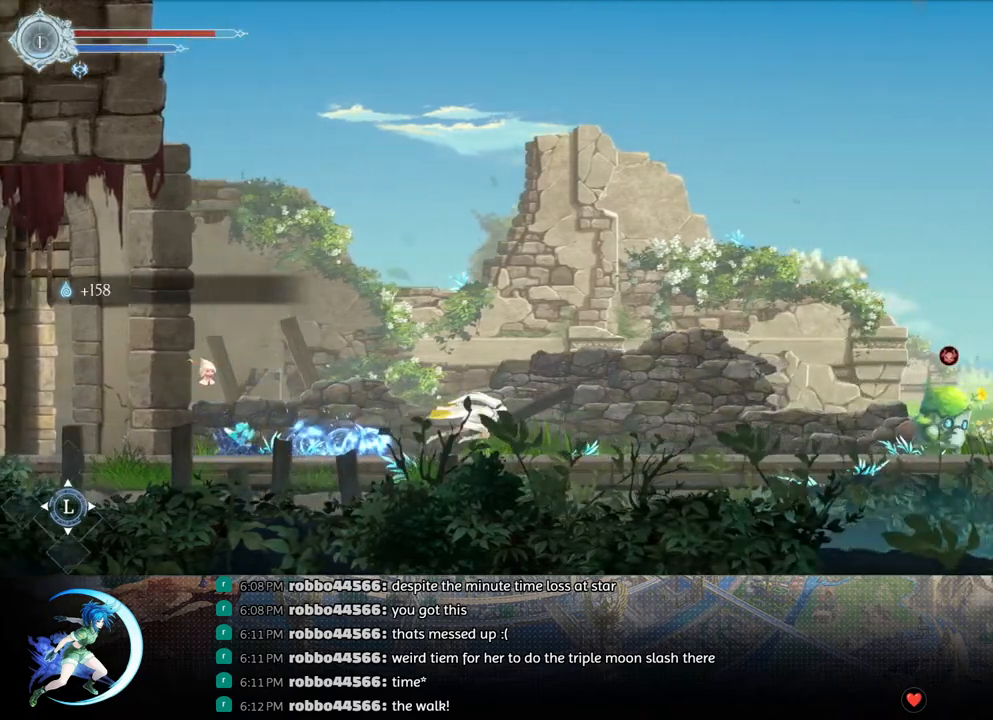
{"buttons": ["CROSS", "DPAD_RIGHT"], "left_stick": "center", "right_stick": "center", "events": [[33, "R1", "down"], [217, "R1", "up"], [433, "CROSS", "down"]]}
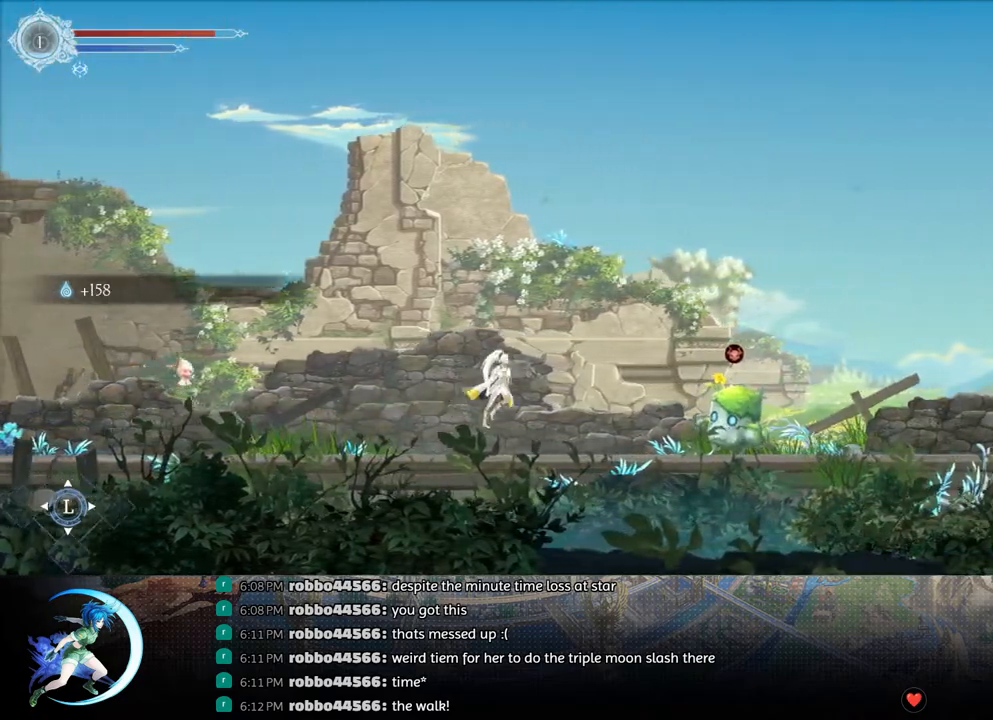
{"buttons": ["R1", "DPAD_RIGHT"], "left_stick": "center", "right_stick": "center", "events": [[167, "CROSS", "up"], [250, "SQUARE", "down"], [367, "R1", "down"], [383, "SQUARE", "up"]]}
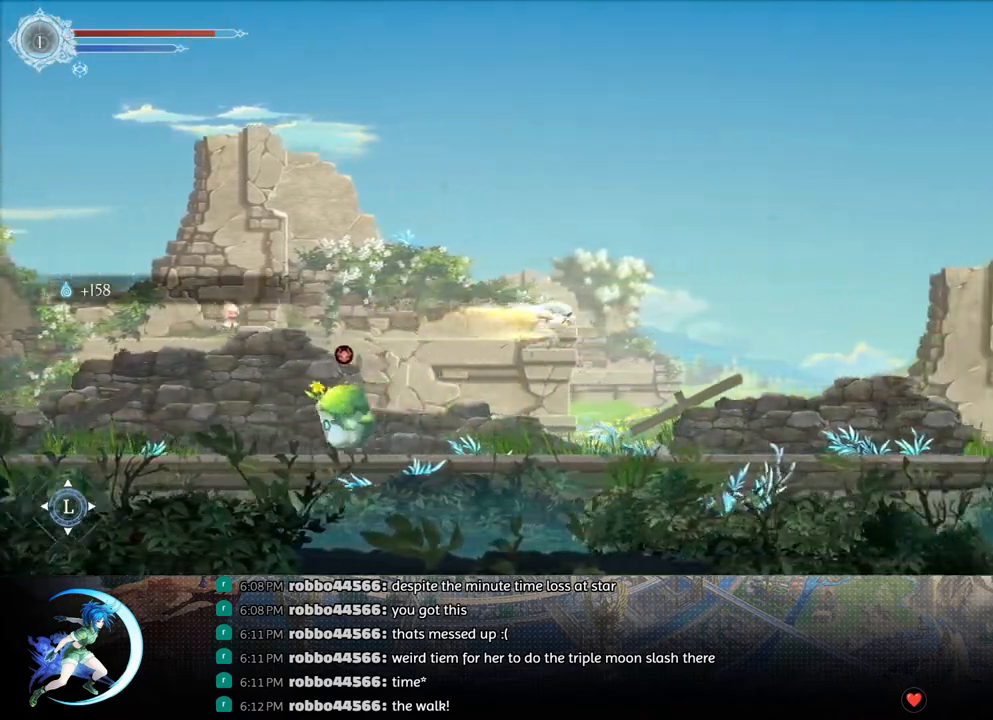
{"buttons": ["DPAD_RIGHT"], "left_stick": "center", "right_stick": "center", "events": [[17, "R1", "up"]]}
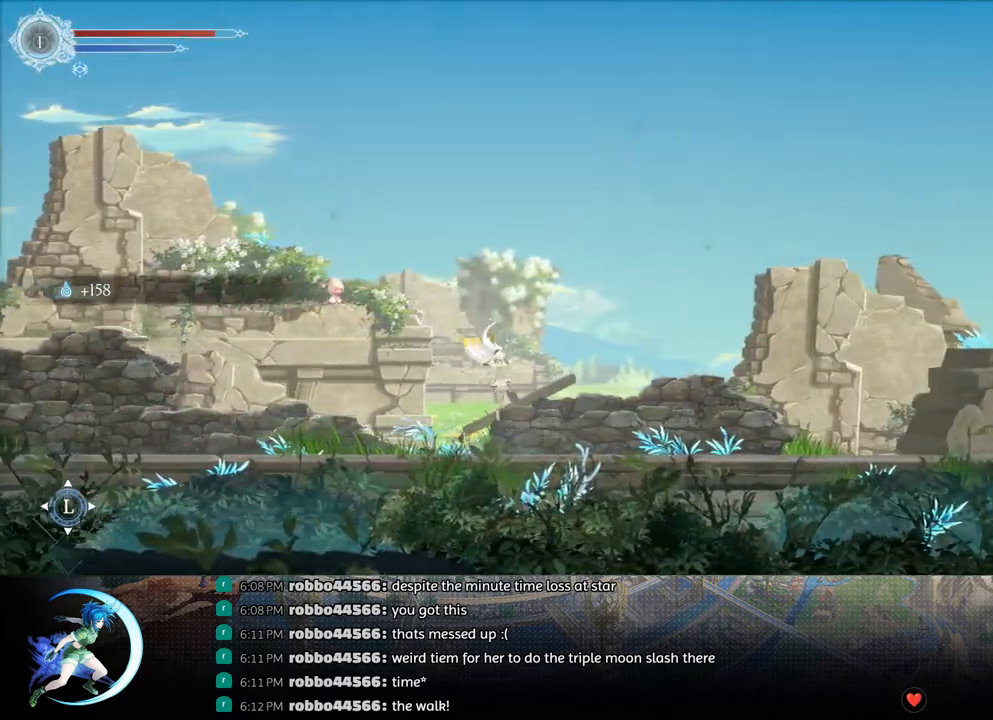
{"buttons": ["R1", "DPAD_RIGHT"], "left_stick": "center", "right_stick": "center", "events": [[133, "R1", "down"], [283, "R1", "up"], [467, "R1", "down"]]}
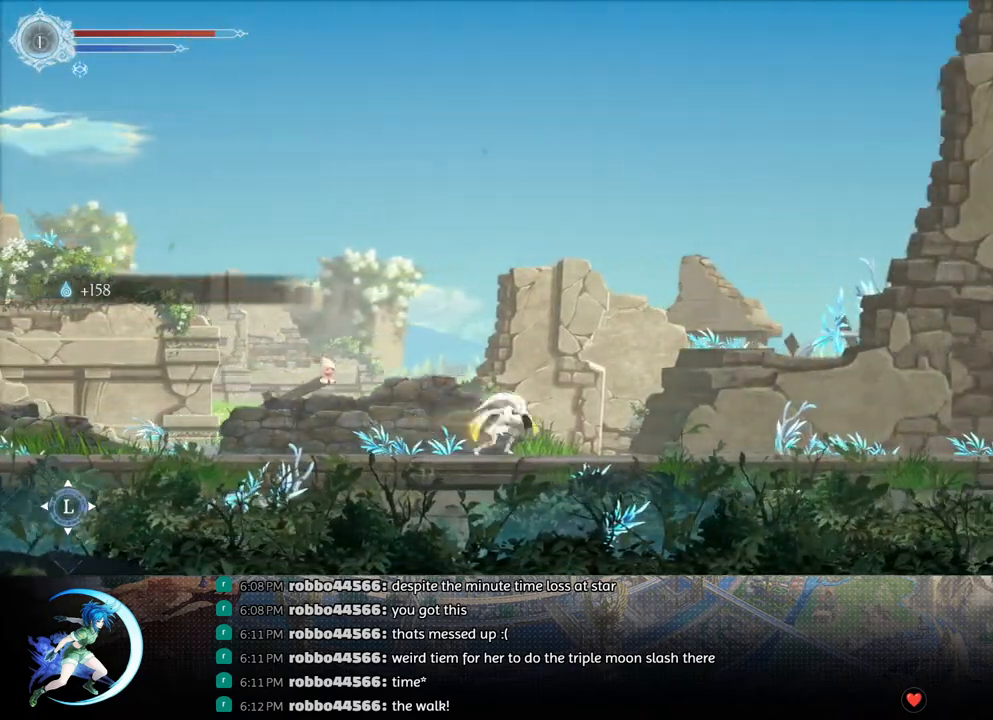
{"buttons": ["DPAD_RIGHT"], "left_stick": "center", "right_stick": "center", "events": [[133, "R1", "up"], [317, "R1", "down"], [467, "R1", "up"]]}
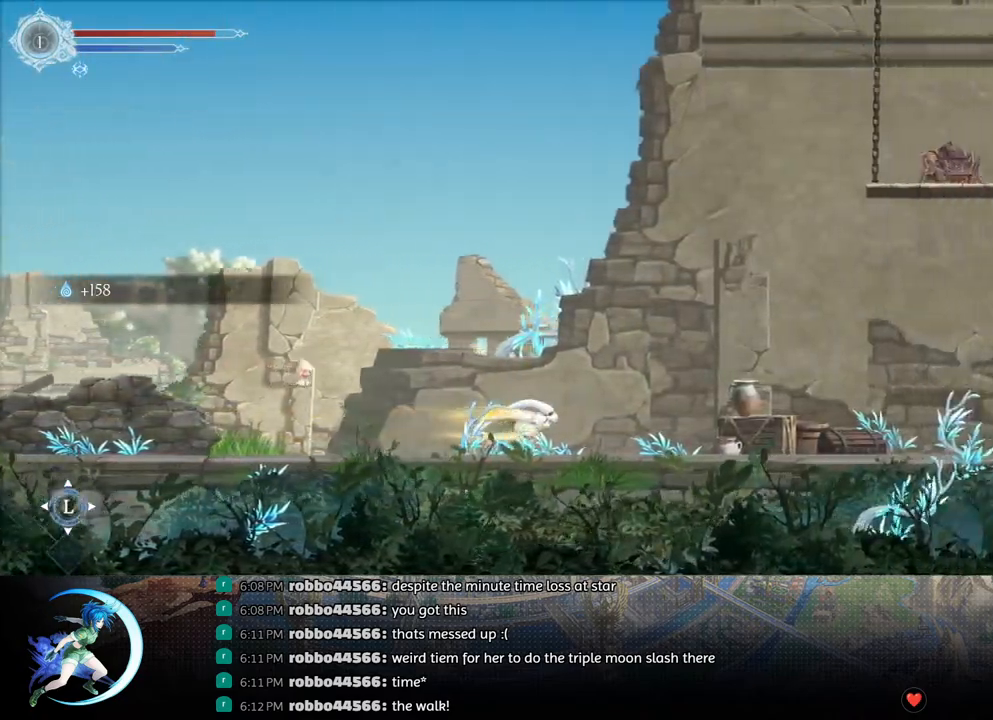
{"buttons": ["R1", "DPAD_RIGHT"], "left_stick": "center", "right_stick": "center", "events": [[150, "R1", "down"], [333, "R1", "up"], [500, "R1", "down"]]}
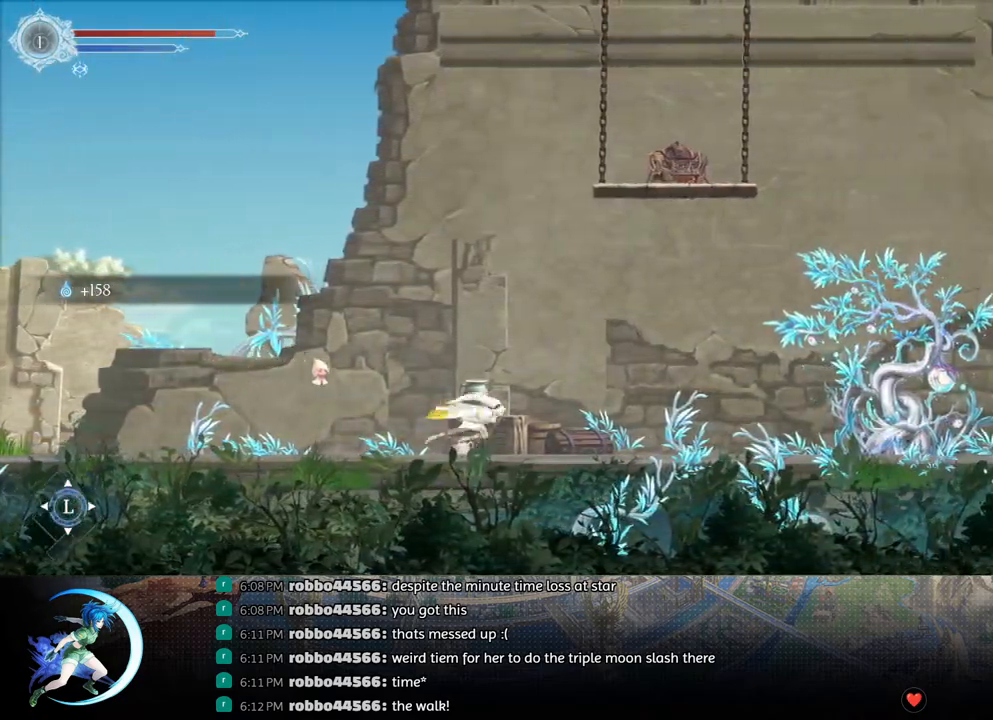
{"buttons": ["DPAD_RIGHT"], "left_stick": "center", "right_stick": "center", "events": [[167, "R1", "up"], [333, "R1", "down"], [483, "R1", "up"]]}
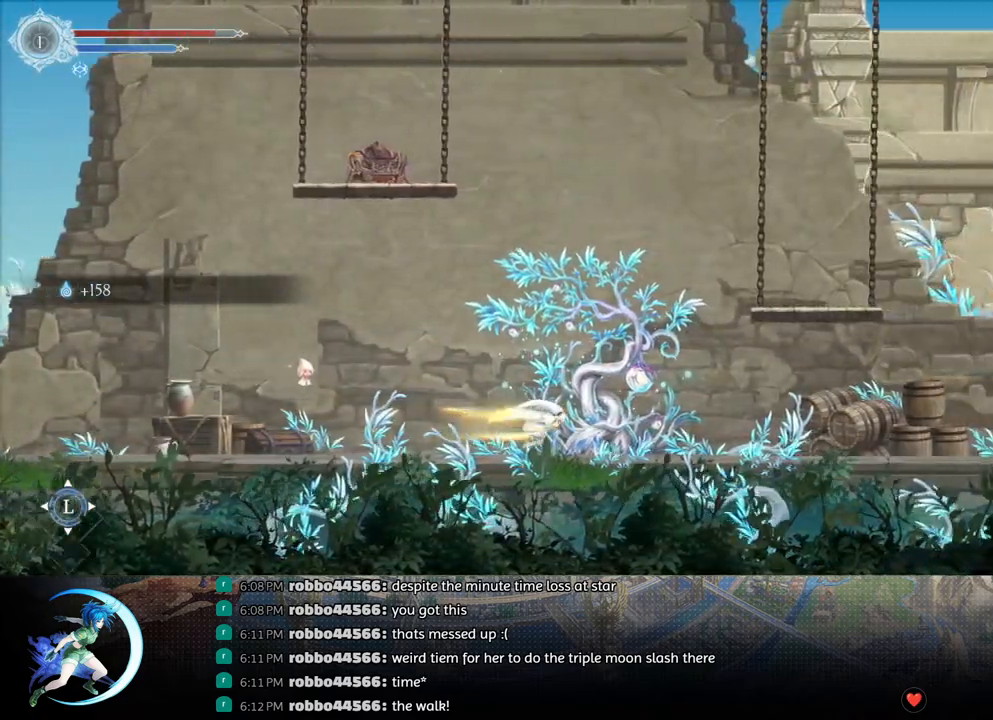
{"buttons": ["DPAD_RIGHT"], "left_stick": "center", "right_stick": "center", "events": [[183, "R1", "down"], [350, "R1", "up"]]}
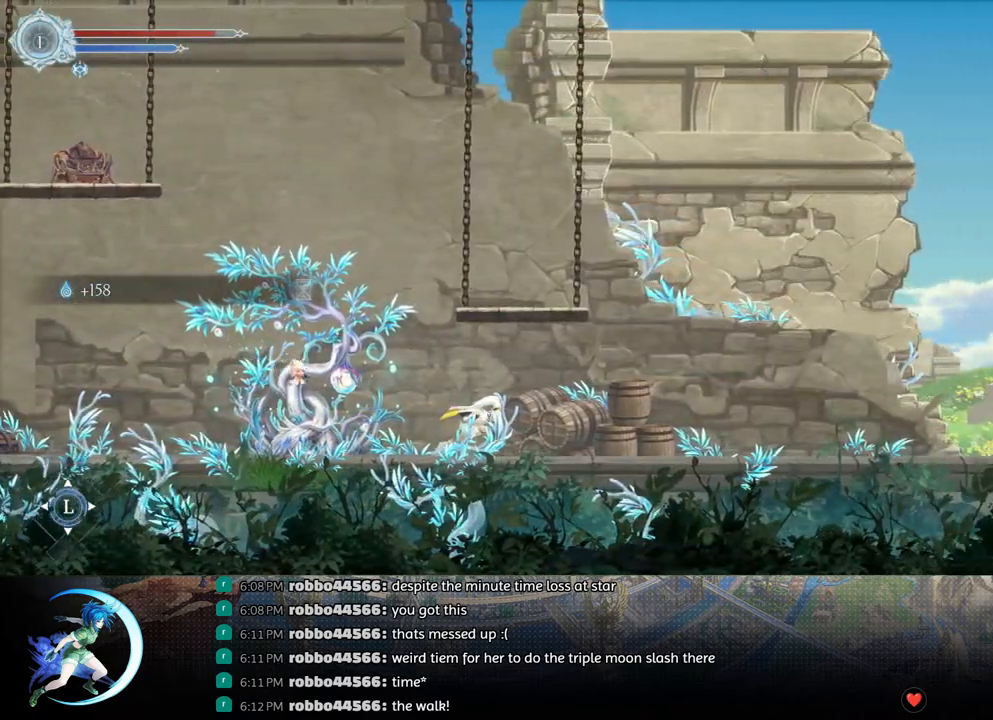
{"buttons": ["DPAD_RIGHT"], "left_stick": "center", "right_stick": "center", "events": [[33, "R1", "down"], [183, "R1", "up"], [367, "R1", "down"], [500, "R1", "up"]]}
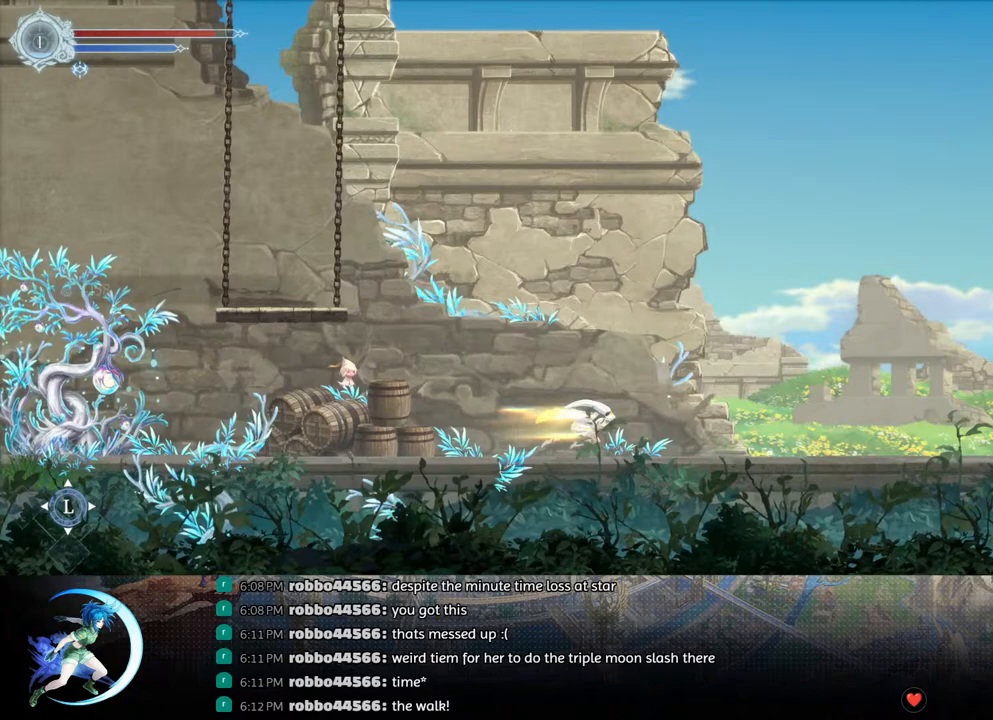
{"buttons": ["DPAD_RIGHT"], "left_stick": "center", "right_stick": "center", "events": [[233, "R1", "down"], [383, "R1", "up"]]}
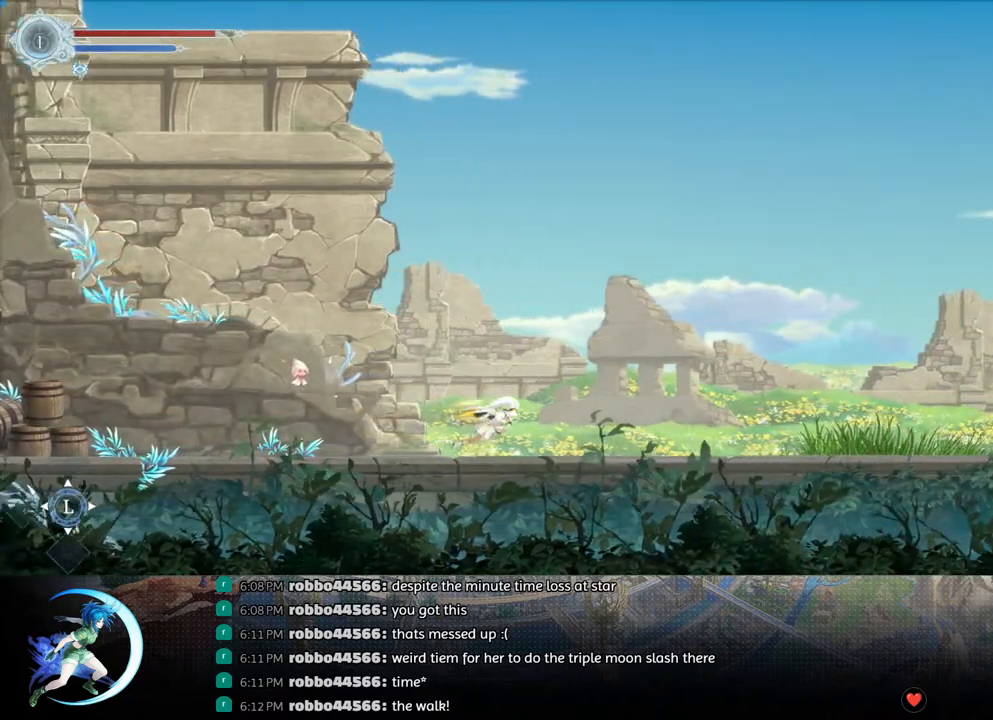
{"buttons": ["R1", "DPAD_RIGHT"], "left_stick": "center", "right_stick": "center", "events": [[67, "R1", "down"], [217, "R1", "up"], [433, "R1", "down"]]}
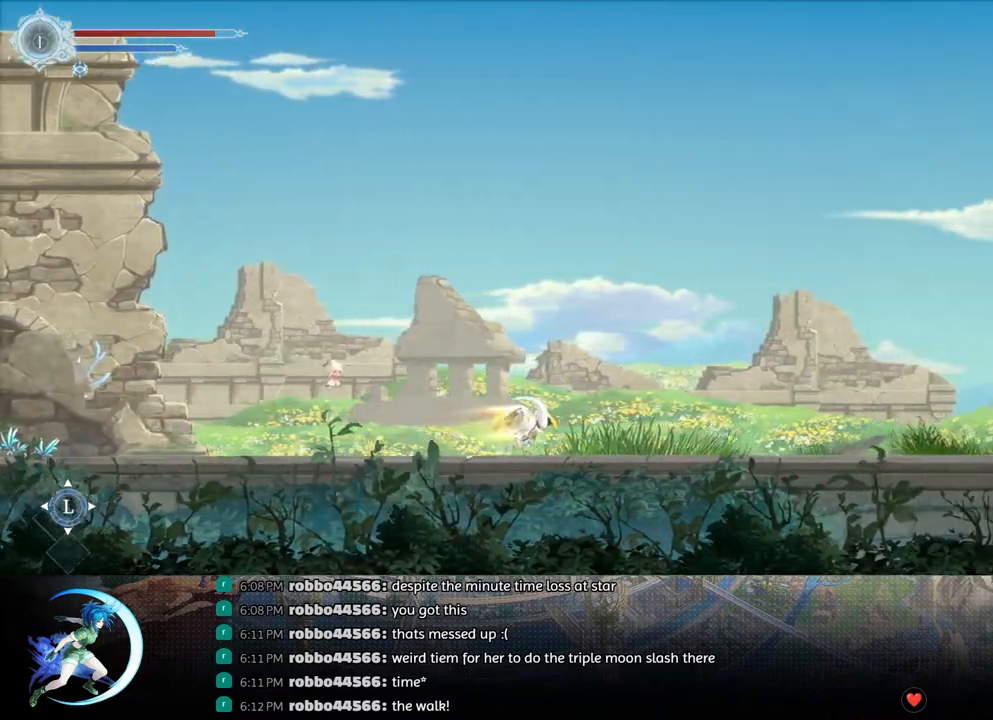
{"buttons": ["DPAD_RIGHT"], "left_stick": "center", "right_stick": "center", "events": [[83, "R1", "up"], [267, "R1", "down"], [433, "R1", "up"]]}
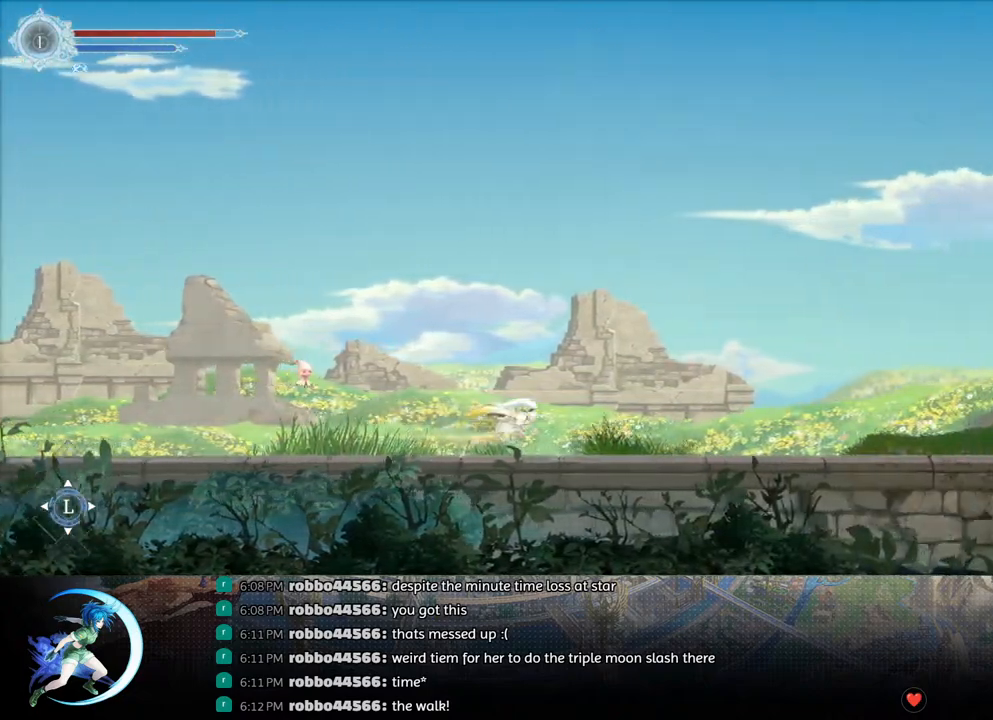
{"buttons": ["R1", "DPAD_RIGHT"], "left_stick": "center", "right_stick": "center", "events": [[67, "R1", "down"], [250, "R1", "up"], [417, "R1", "down"]]}
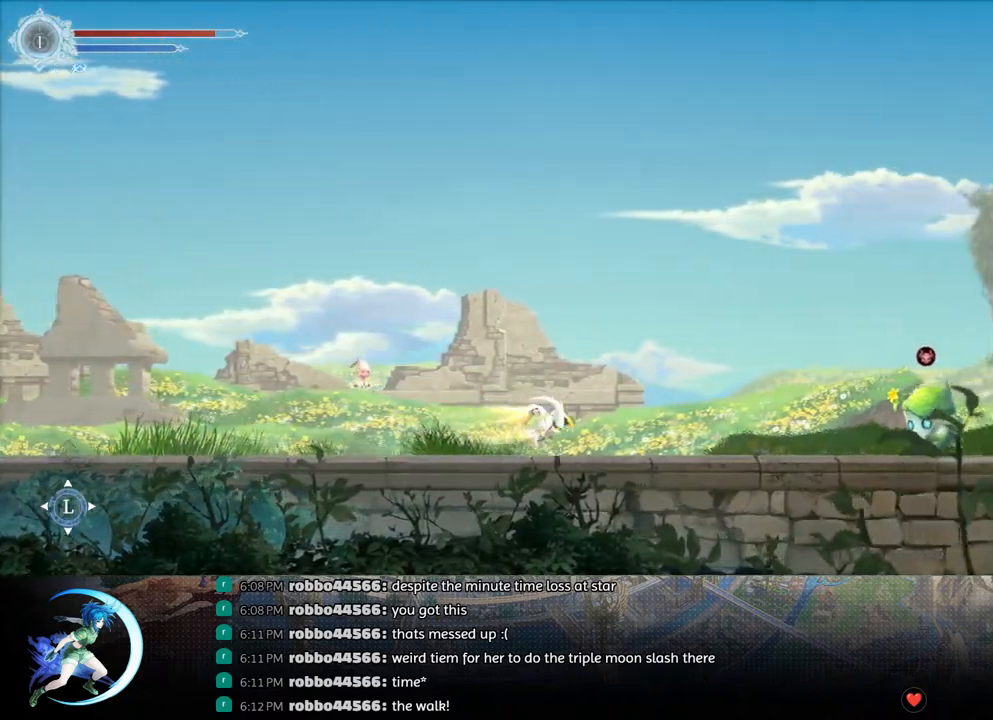
{"buttons": ["CROSS", "DPAD_RIGHT"], "left_stick": "center", "right_stick": "center", "events": [[67, "R1", "up"], [233, "CROSS", "down"]]}
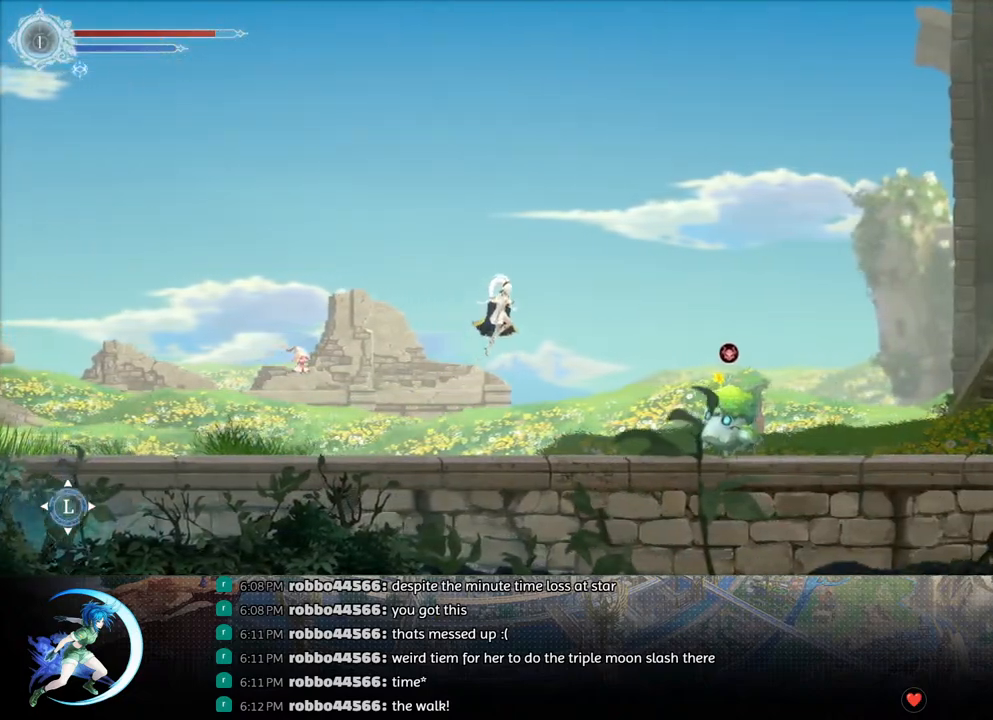
{"buttons": ["DPAD_RIGHT"], "left_stick": "center", "right_stick": "center", "events": [[17, "CROSS", "up"], [67, "R1", "down"], [267, "R1", "up"]]}
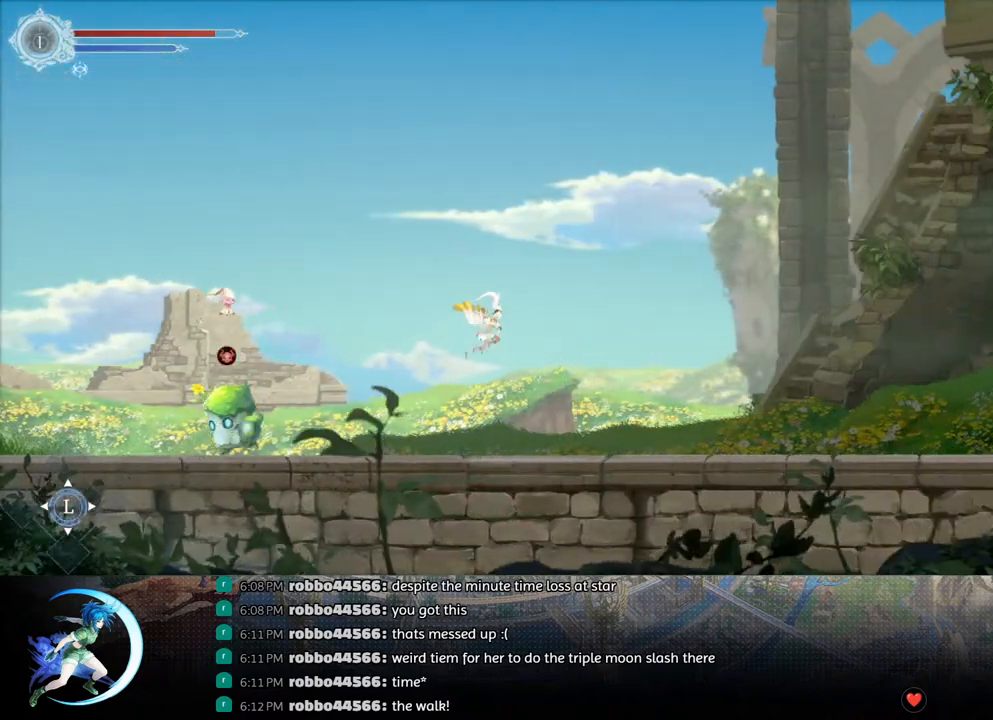
{"buttons": ["R1", "DPAD_RIGHT"], "left_stick": "center", "right_stick": "center", "events": [[367, "R1", "down"]]}
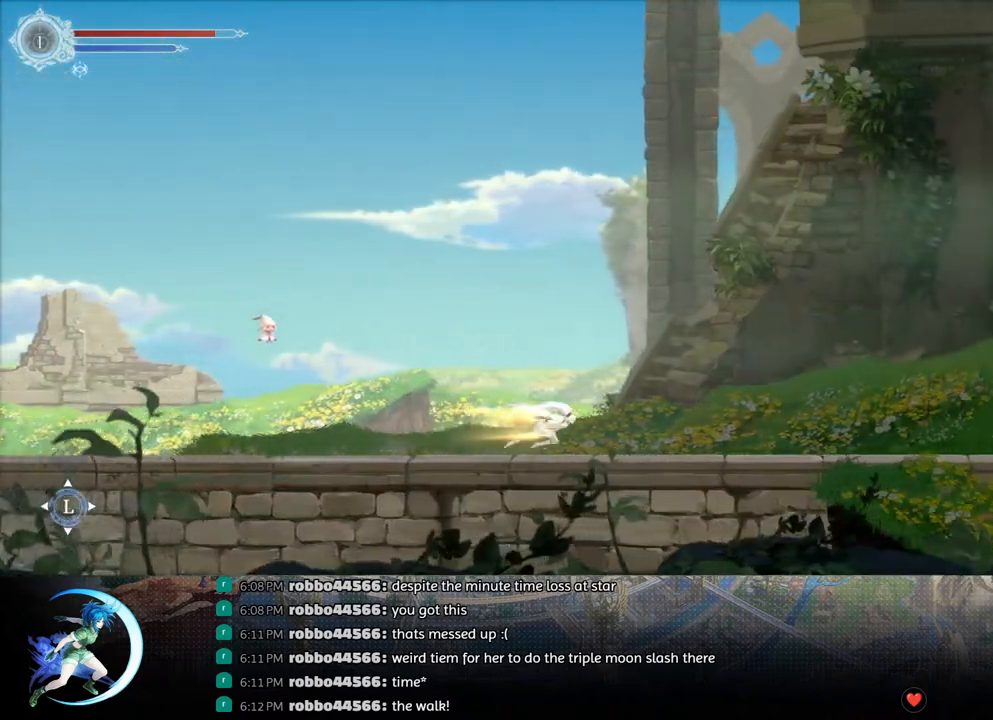
{"buttons": ["DPAD_RIGHT"], "left_stick": "center", "right_stick": "center", "events": [[67, "R1", "up"], [217, "R1", "down"], [400, "R1", "up"]]}
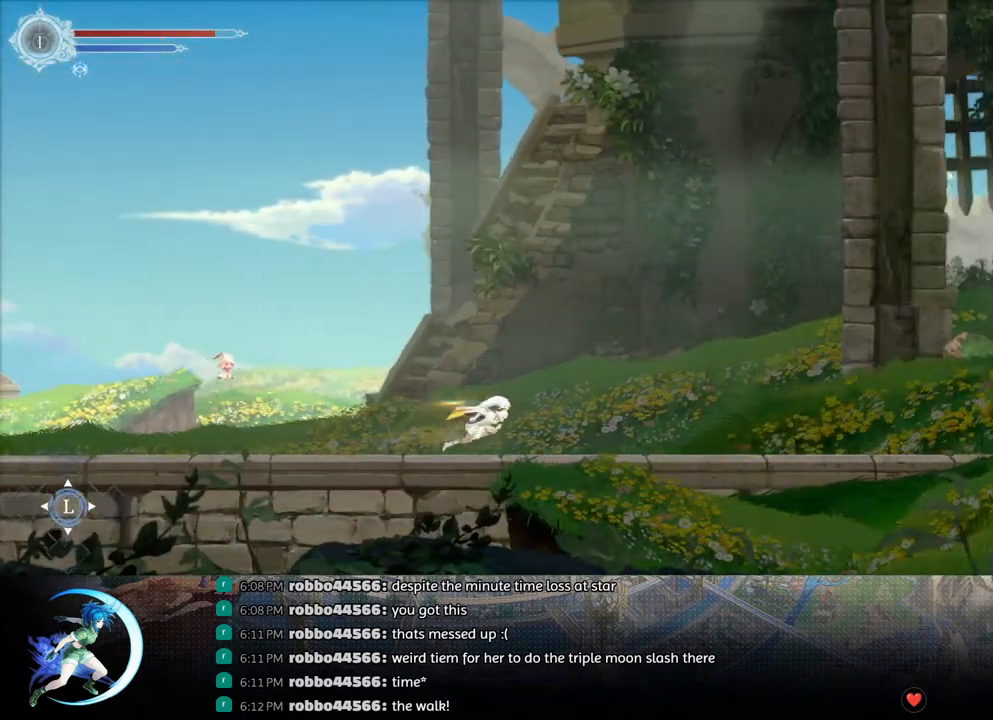
{"buttons": ["R1", "DPAD_RIGHT"], "left_stick": "center", "right_stick": "center", "events": [[83, "R1", "down"], [267, "R1", "up"], [467, "R1", "down"]]}
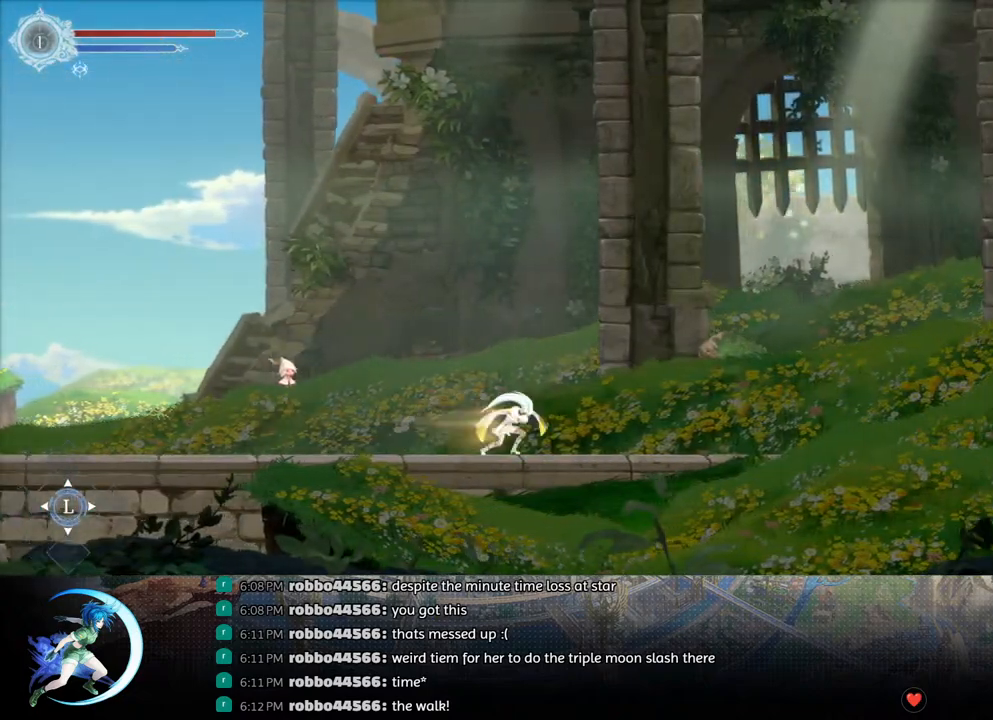
{"buttons": ["DPAD_RIGHT"], "left_stick": "center", "right_stick": "center", "events": [[133, "R1", "up"], [317, "R1", "down"], [500, "R1", "up"]]}
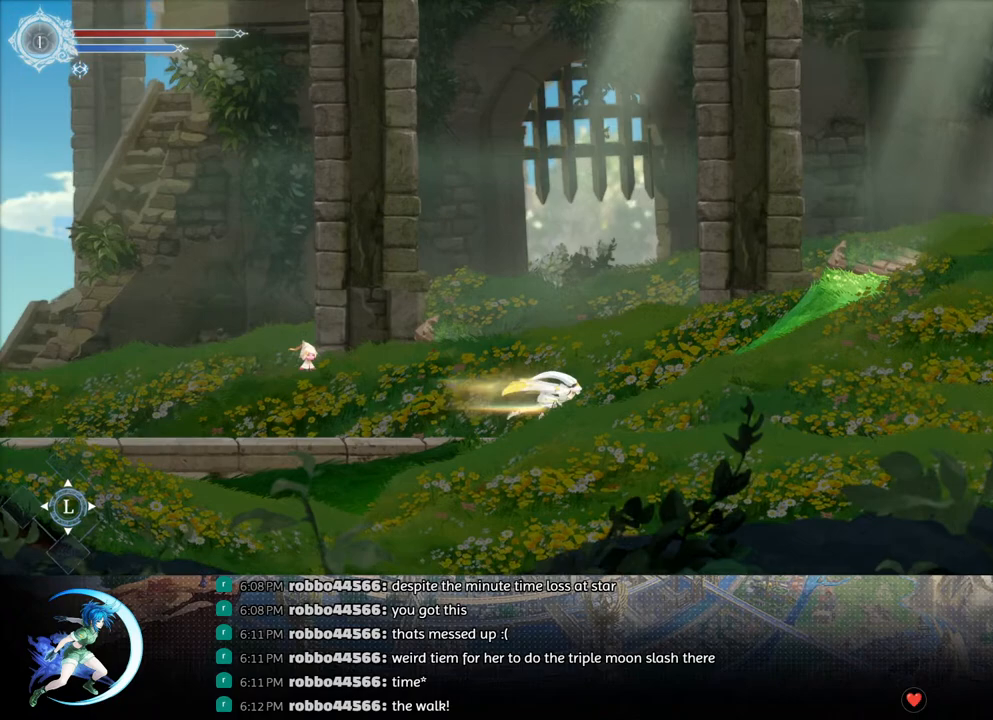
{"buttons": ["R1", "DPAD_RIGHT"], "left_stick": "center", "right_stick": "center", "events": [[167, "R1", "down"], [350, "R1", "up"], [500, "R1", "down"]]}
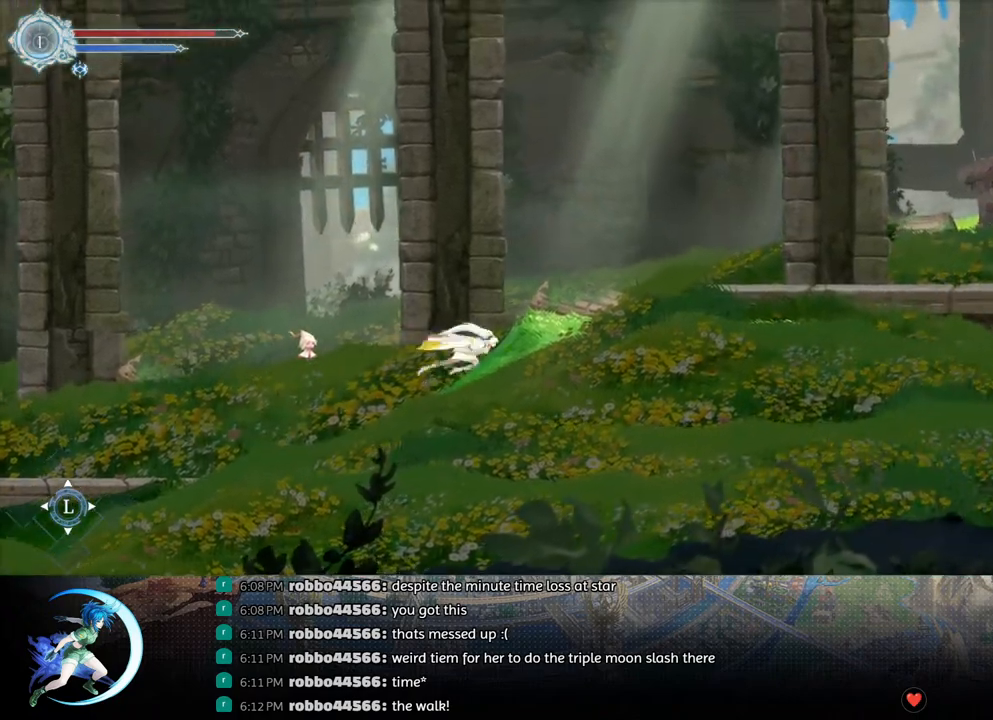
{"buttons": ["R1", "DPAD_RIGHT"], "left_stick": "center", "right_stick": "center", "events": [[200, "R1", "up"], [367, "R1", "down"]]}
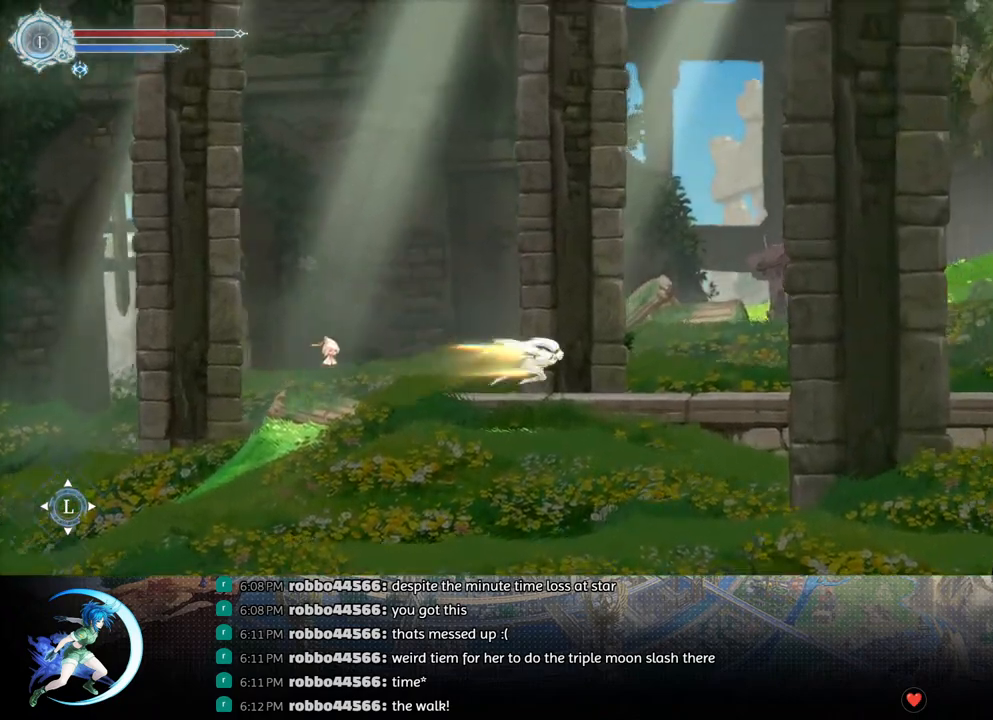
{"buttons": ["DPAD_RIGHT"], "left_stick": "center", "right_stick": "center", "events": [[50, "R1", "up"], [233, "R1", "down"], [400, "R1", "up"]]}
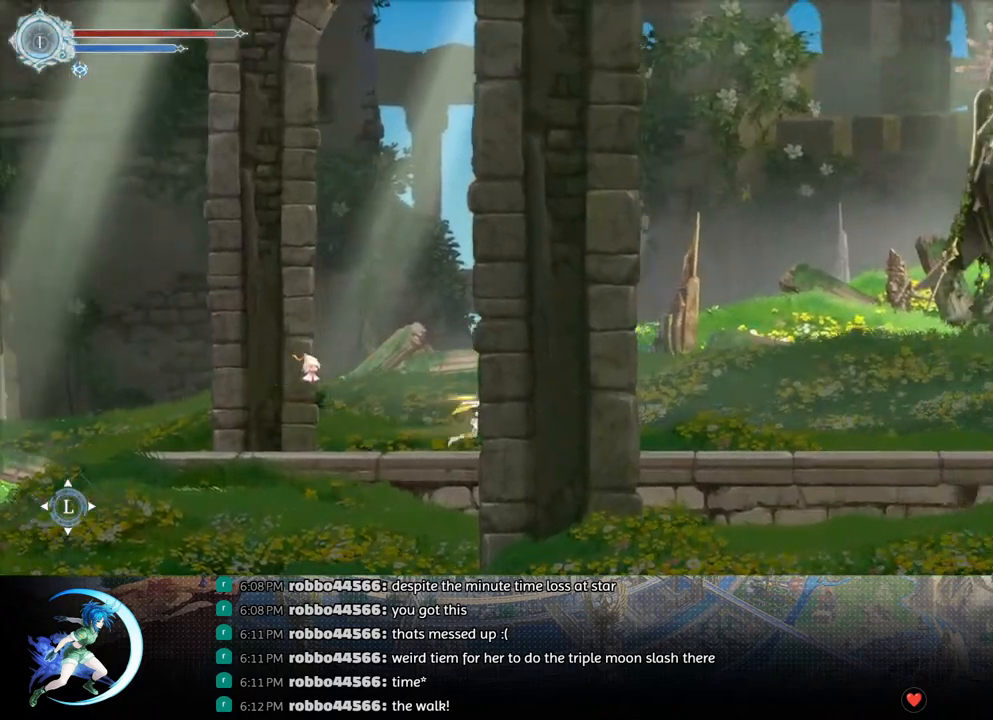
{"buttons": ["R1", "DPAD_RIGHT"], "left_stick": "center", "right_stick": "center", "events": [[67, "R1", "down"], [233, "R1", "up"], [467, "R1", "down"]]}
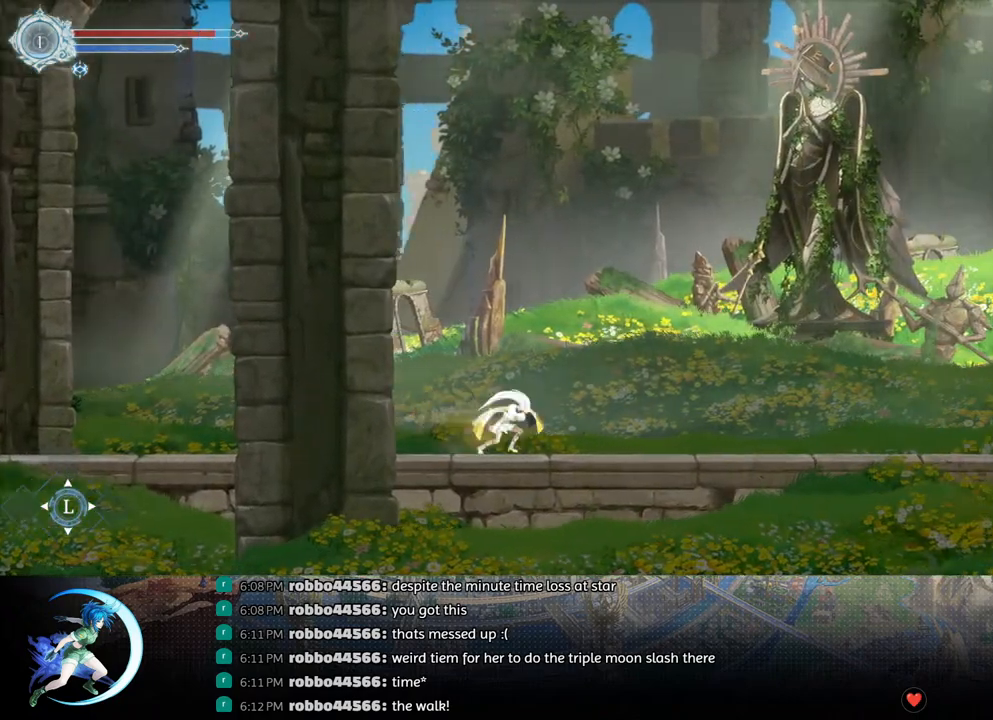
{"buttons": [], "left_stick": "center", "right_stick": "center", "events": [[167, "R1", "up"], [417, "DPAD_RIGHT", "up"]]}
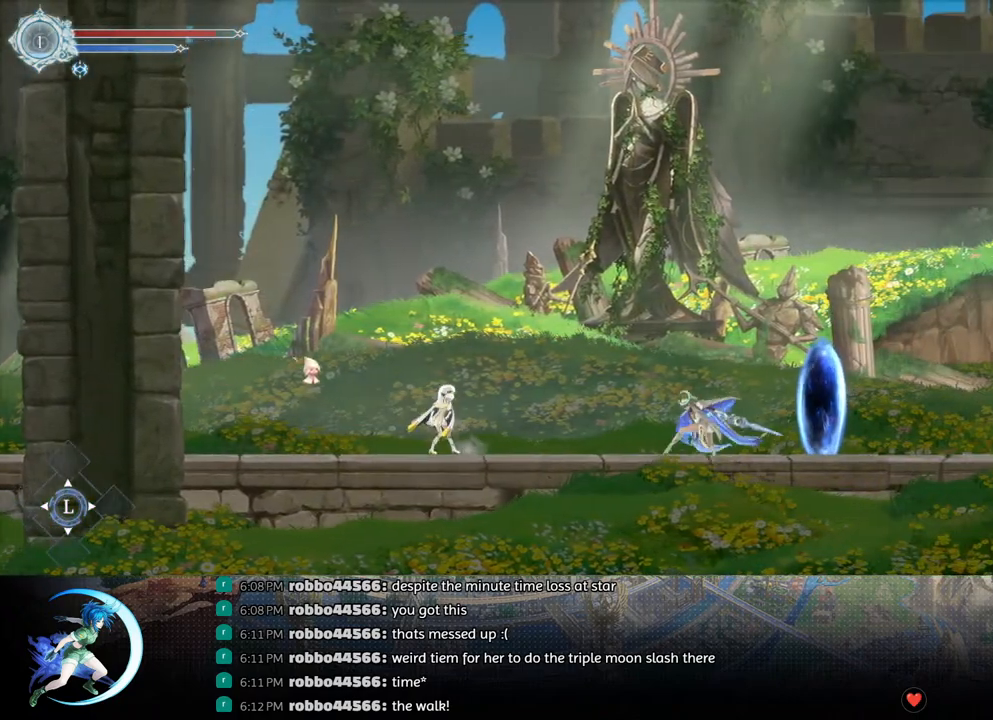
{"buttons": ["CROSS", "CIRCLE"], "left_stick": "center", "right_stick": "center", "events": [[117, "CROSS", "down"], [183, "CROSS", "up"], [233, "CROSS", "down"], [250, "CIRCLE", "down"], [300, "CIRCLE", "up"], [300, "CROSS", "up"], [350, "CROSS", "down"], [367, "CIRCLE", "down"], [383, "CIRCLE", "up"], [400, "CROSS", "up"], [467, "CIRCLE", "down"], [467, "CROSS", "down"]]}
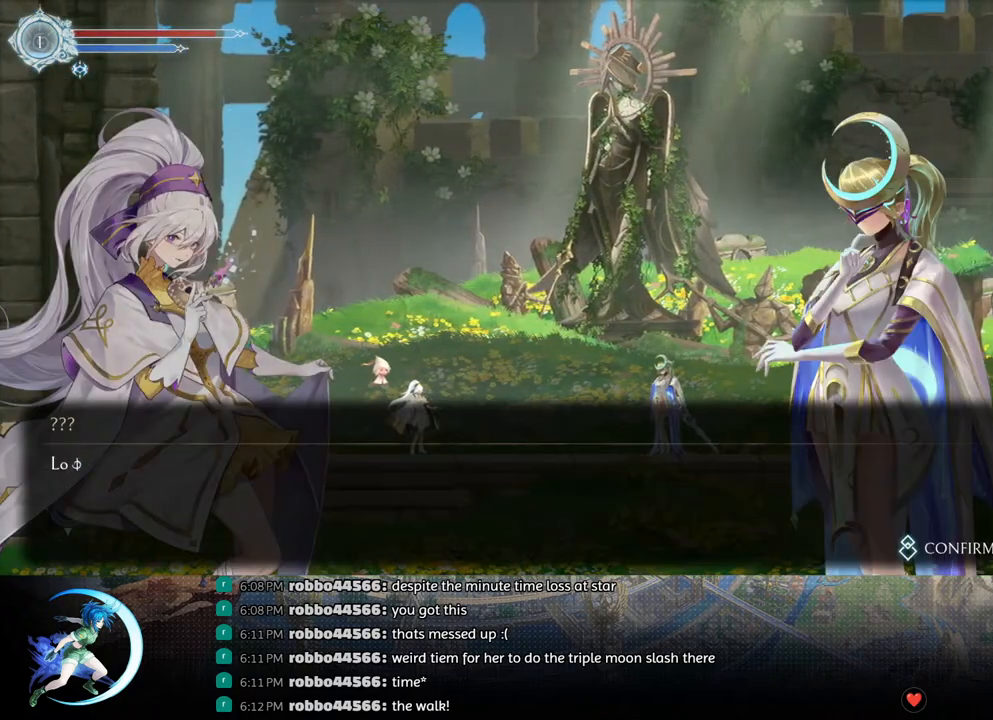
{"buttons": ["CROSS"], "left_stick": "center", "right_stick": "center", "events": [[17, "CIRCLE", "up"], [17, "CROSS", "up"], [67, "CIRCLE", "down"], [83, "CROSS", "down"], [133, "CIRCLE", "up"], [133, "CROSS", "up"], [183, "CIRCLE", "down"], [183, "CROSS", "down"], [233, "CIRCLE", "up"], [283, "CIRCLE", "down"], [317, "CIRCLE", "up"], [333, "CROSS", "up"], [383, "CIRCLE", "down"], [383, "CROSS", "down"], [417, "CIRCLE", "up"]]}